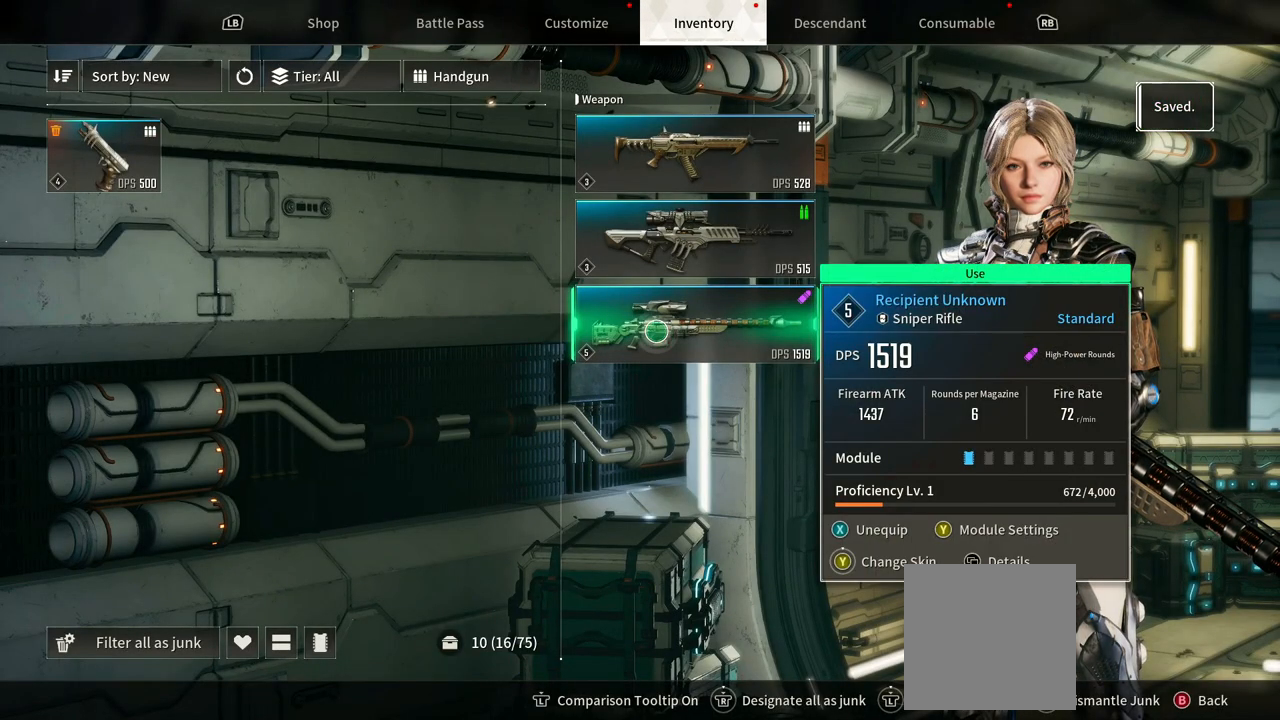
Gameplay with a controller (Xbox layout); each line is a JSON object with the inputs held at the frame after it (dt_ms = milliseconds from this image to that frame). "events" lists button and stick changes between this image and that frame as [ms after this image, input, new state], when the widget could be followed in between. Not read: HOME L1 R1 SELECT.
{"dt_ms": 500, "buttons": [], "left_stick": "center", "right_stick": "center", "events": []}
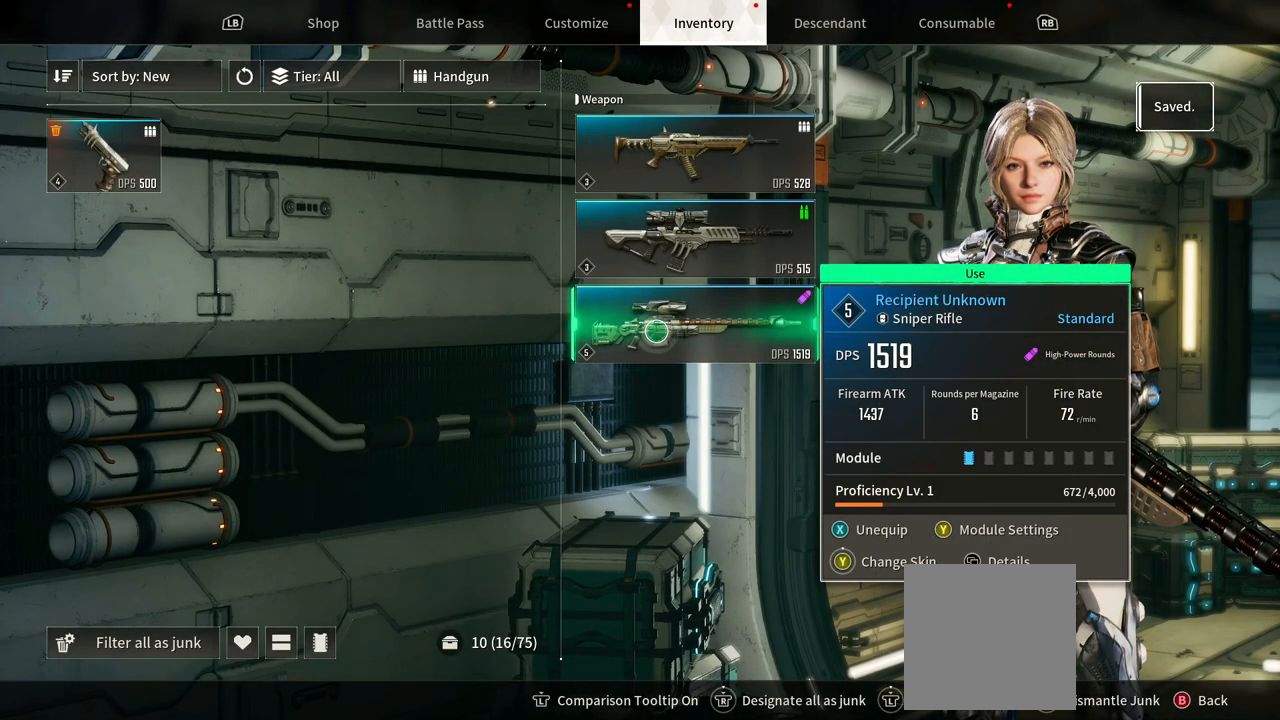
{"dt_ms": 500, "buttons": ["Y"], "left_stick": "center", "right_stick": "center", "events": [[17, "Y", "down"]]}
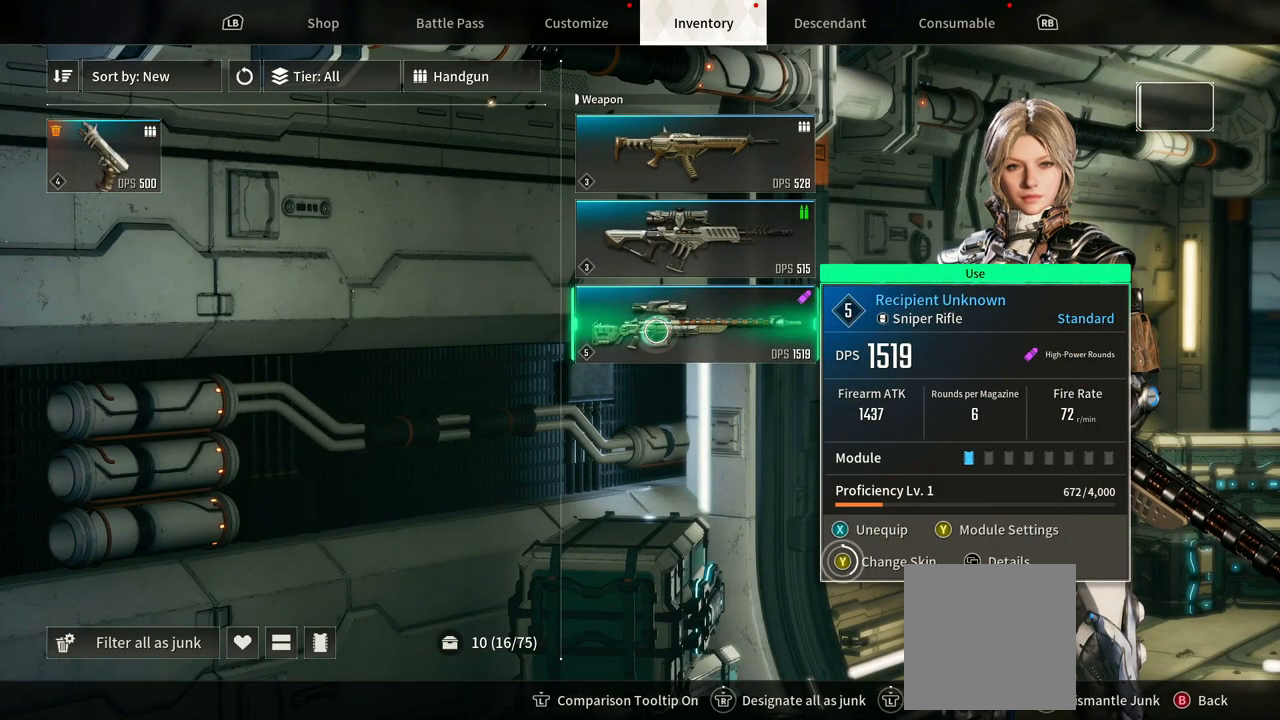
{"dt_ms": 500, "buttons": ["Y"], "left_stick": "center", "right_stick": "center", "events": []}
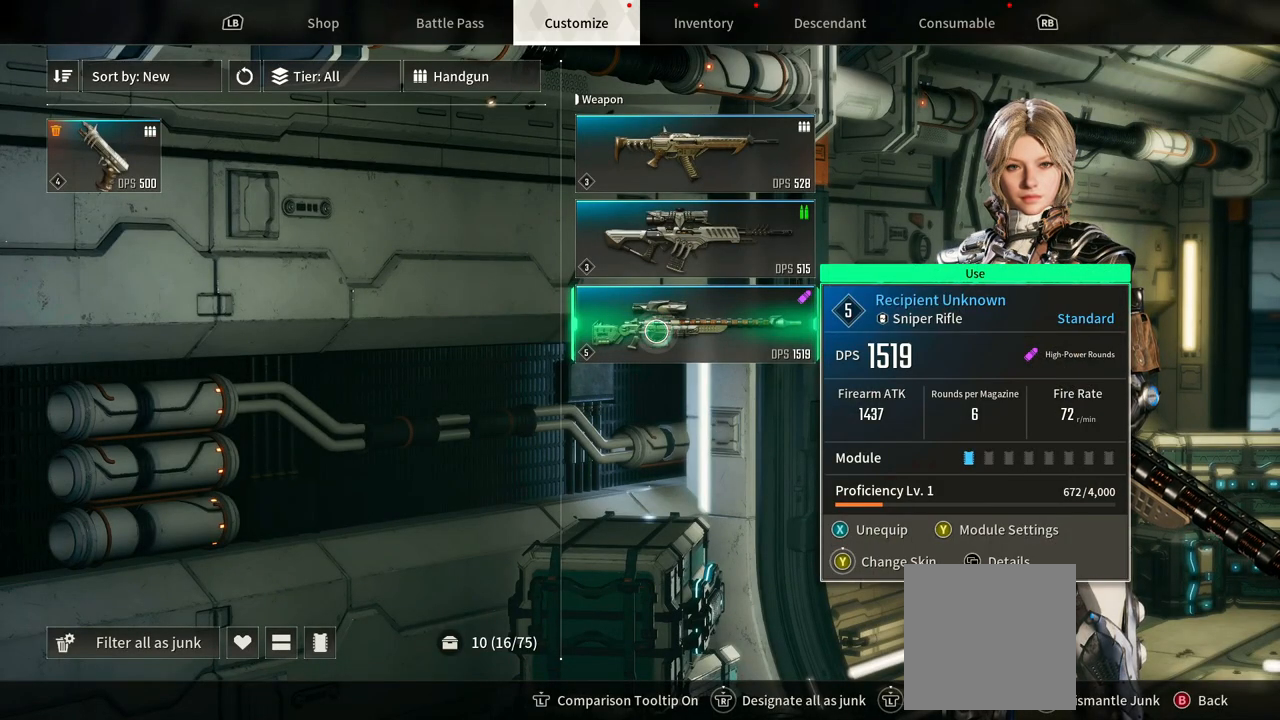
{"dt_ms": 500, "buttons": [], "left_stick": "center", "right_stick": "center"}
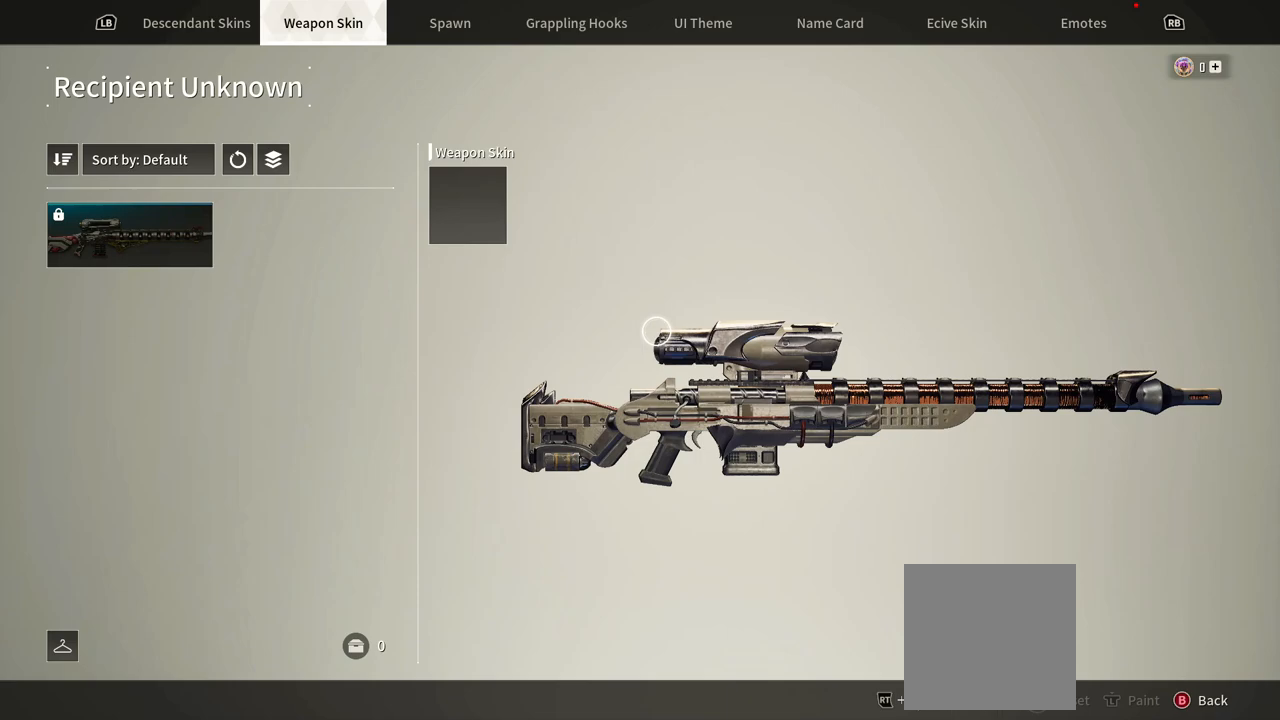
{"dt_ms": 500, "buttons": [], "left_stick": "right", "right_stick": "center", "events": [[350, "left_stick", "right"]]}
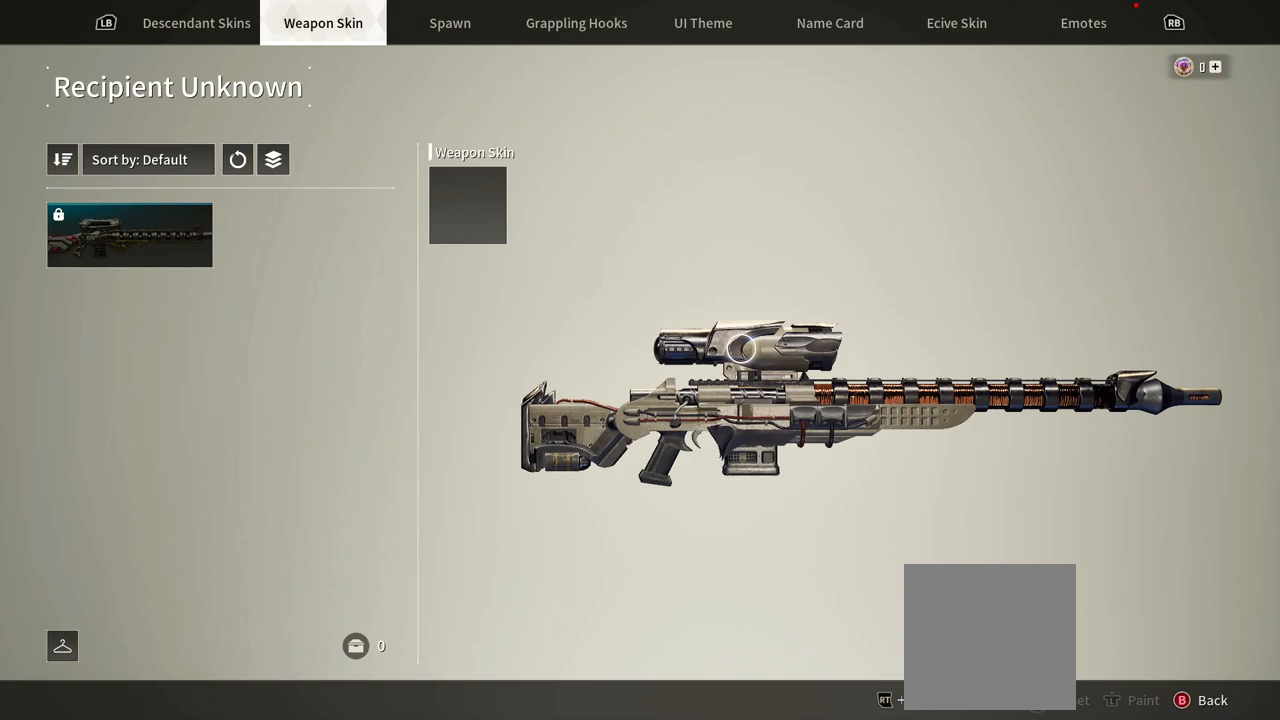
{"dt_ms": 500, "buttons": [], "left_stick": "left", "right_stick": "center", "events": [[100, "left_stick", "up-left"], [217, "left_stick", "left"]]}
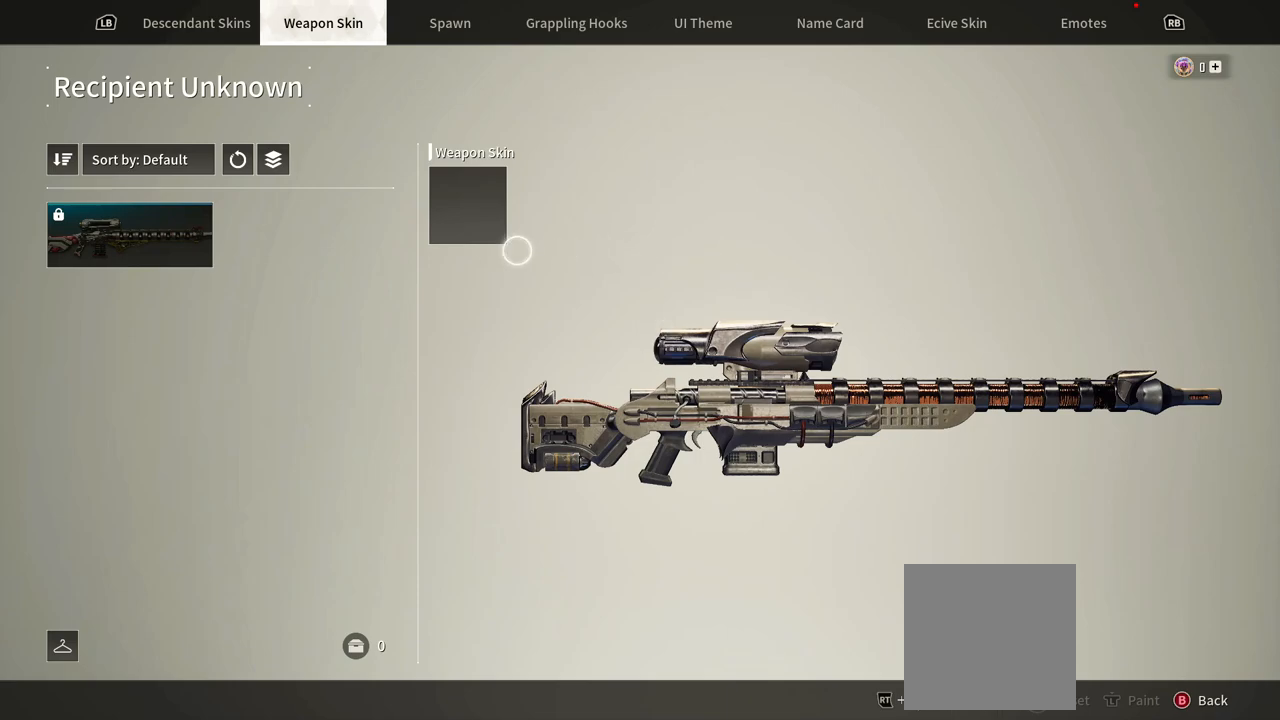
{"dt_ms": 500, "buttons": [], "left_stick": "center", "right_stick": "center", "events": [[100, "left_stick", "center"], [183, "A", "down"], [350, "A", "up"]]}
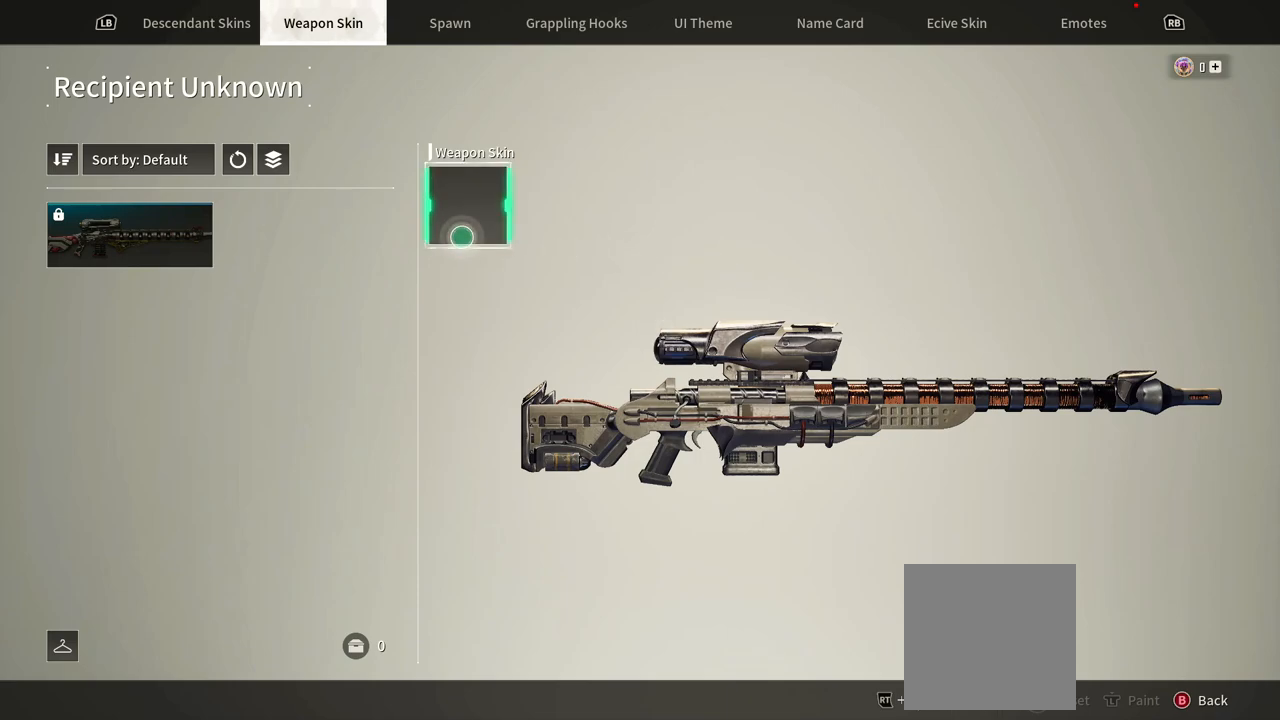
{"dt_ms": 1000, "buttons": [], "left_stick": "center", "right_stick": "center"}
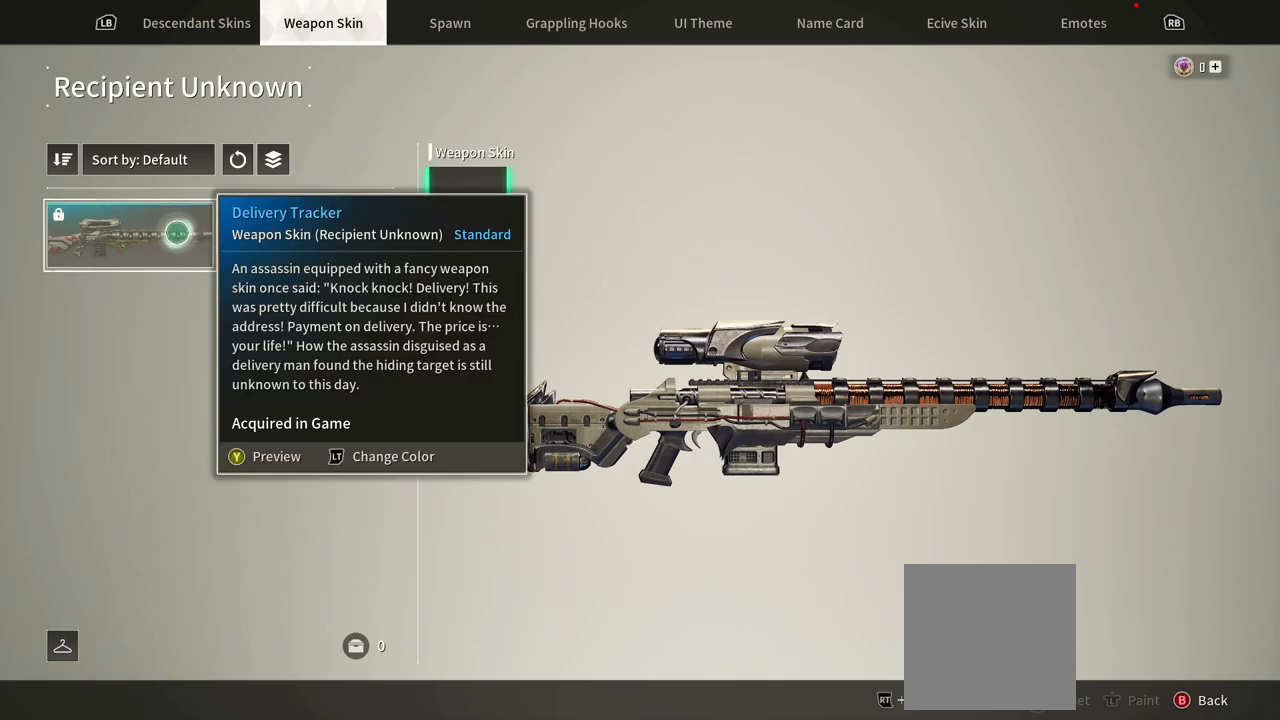
{"dt_ms": 500, "buttons": [], "left_stick": "center", "right_stick": "center", "events": [[83, "A", "down"], [233, "A", "up"]]}
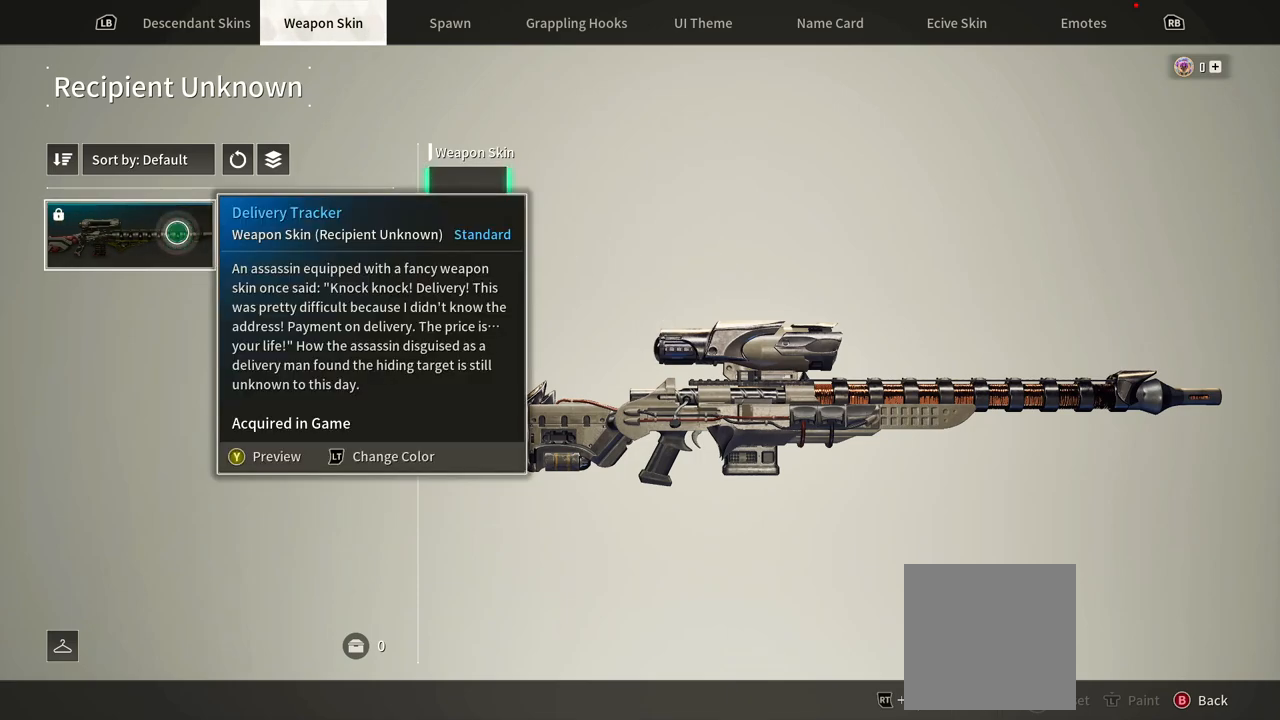
{"dt_ms": 500, "buttons": [], "left_stick": "center", "right_stick": "center", "events": []}
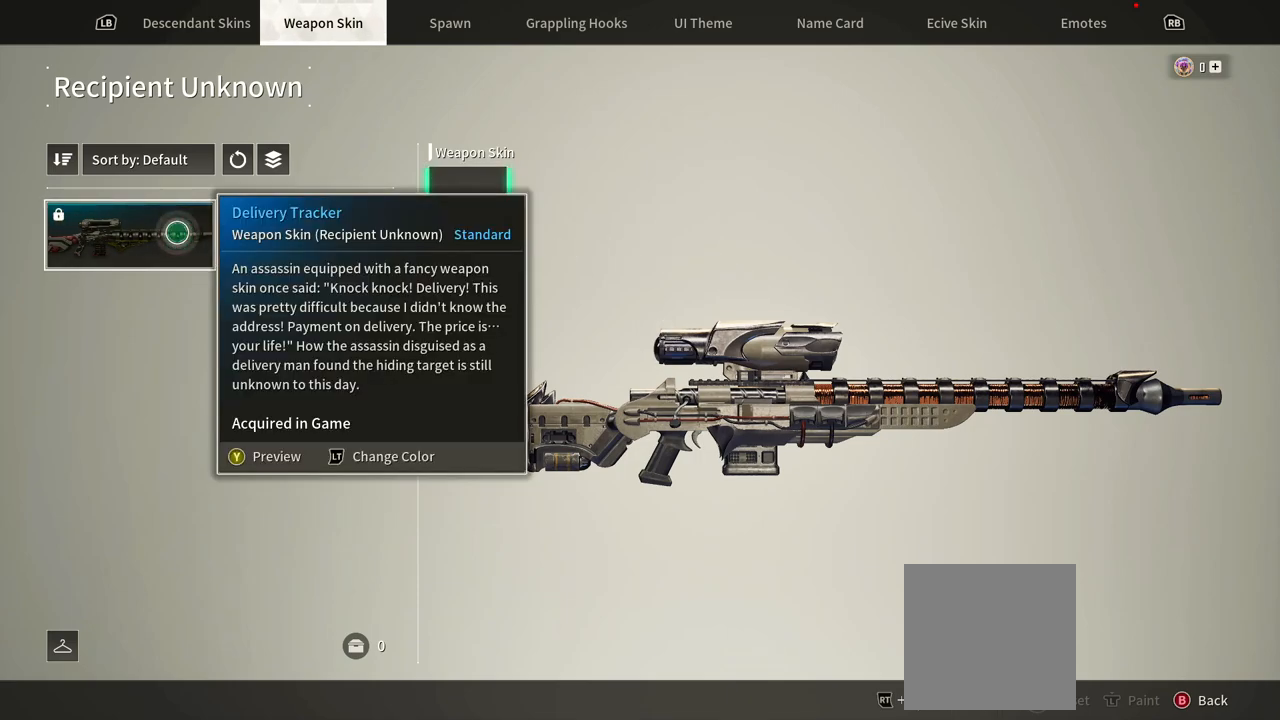
{"dt_ms": 500, "buttons": [], "left_stick": "center", "right_stick": "center", "events": []}
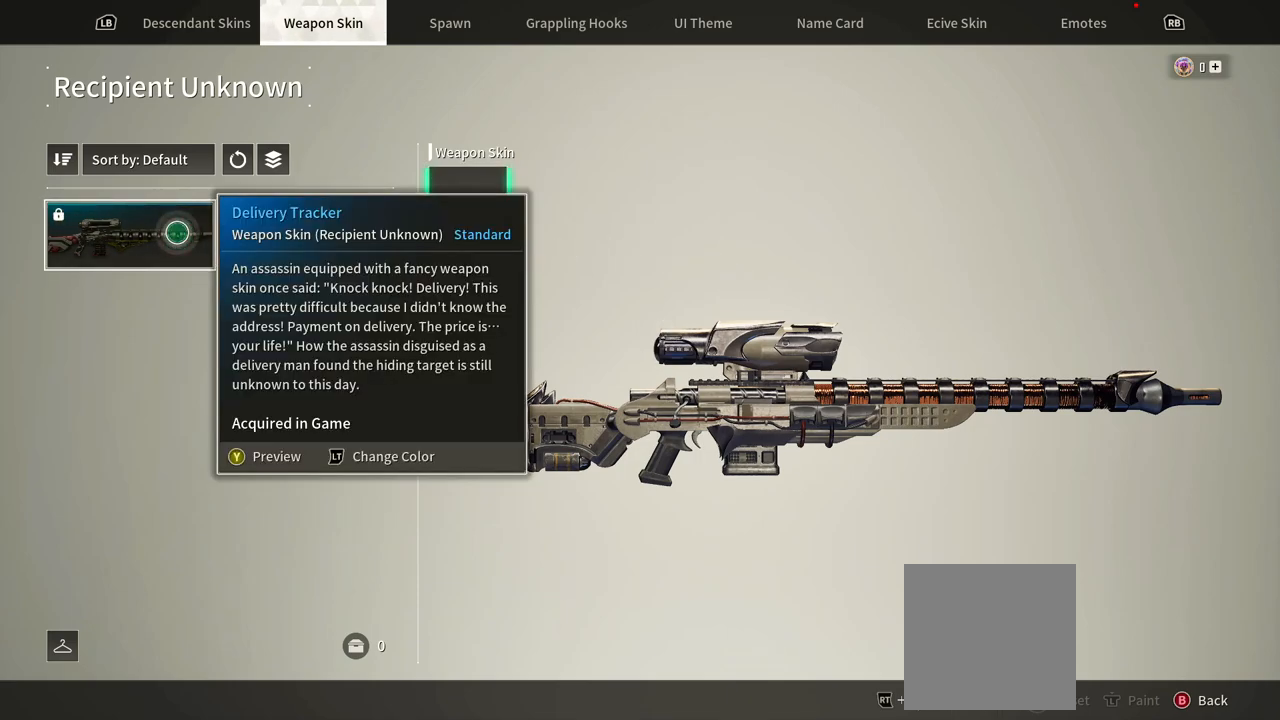
{"dt_ms": 500, "buttons": [], "left_stick": "down", "right_stick": "center", "events": [[250, "left_stick", "down"]]}
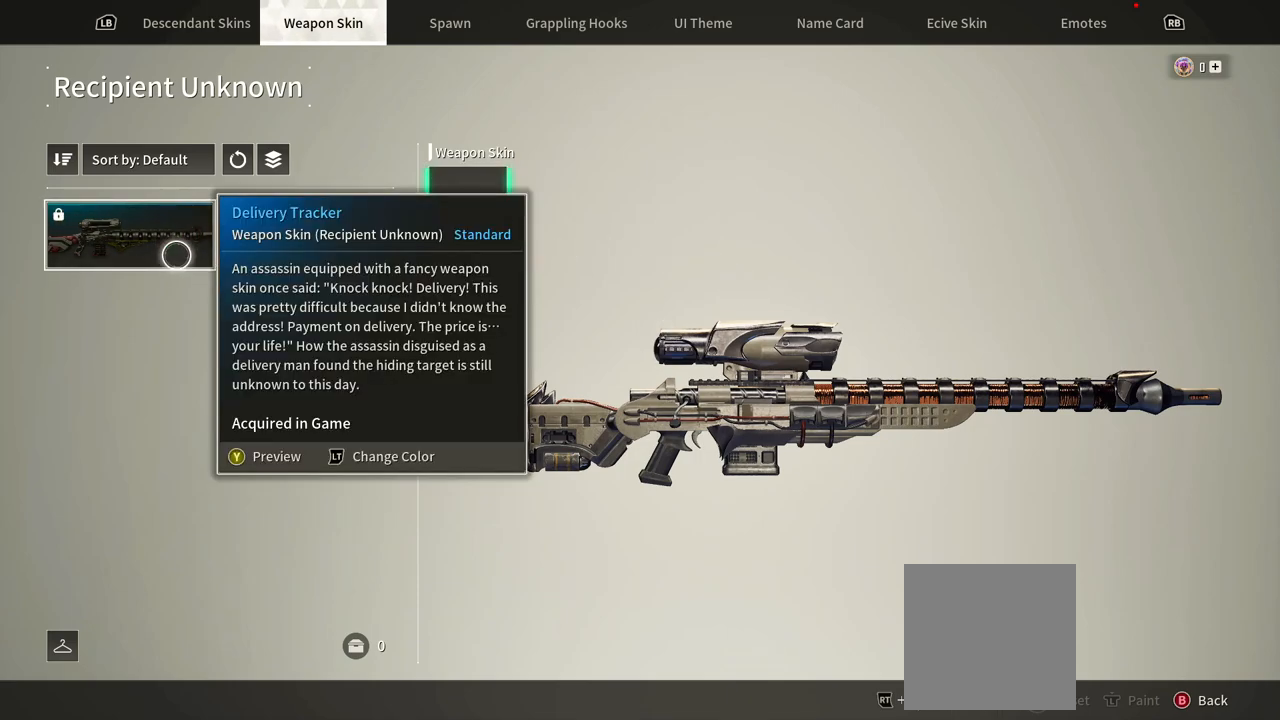
{"dt_ms": 500, "buttons": [], "left_stick": "center", "right_stick": "center", "events": [[167, "left_stick", "center"]]}
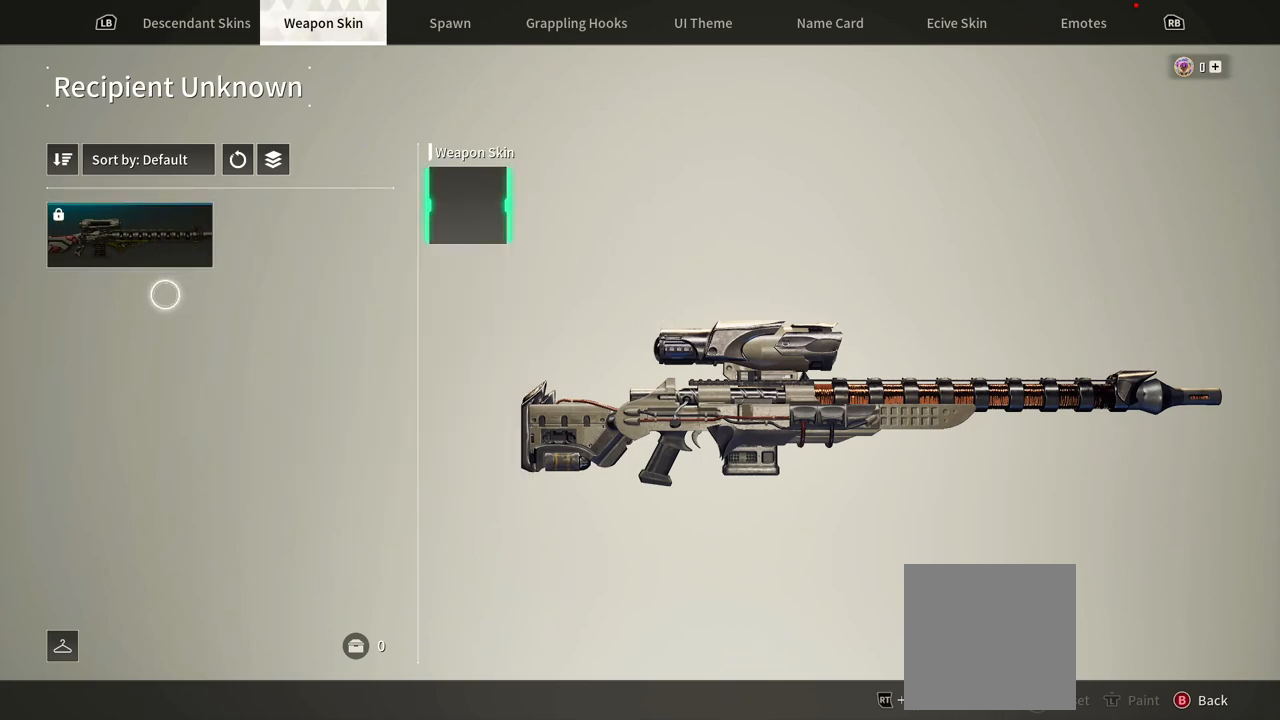
{"dt_ms": 500, "buttons": [], "left_stick": "center", "right_stick": "center", "events": [[217, "B", "down"], [333, "B", "up"]]}
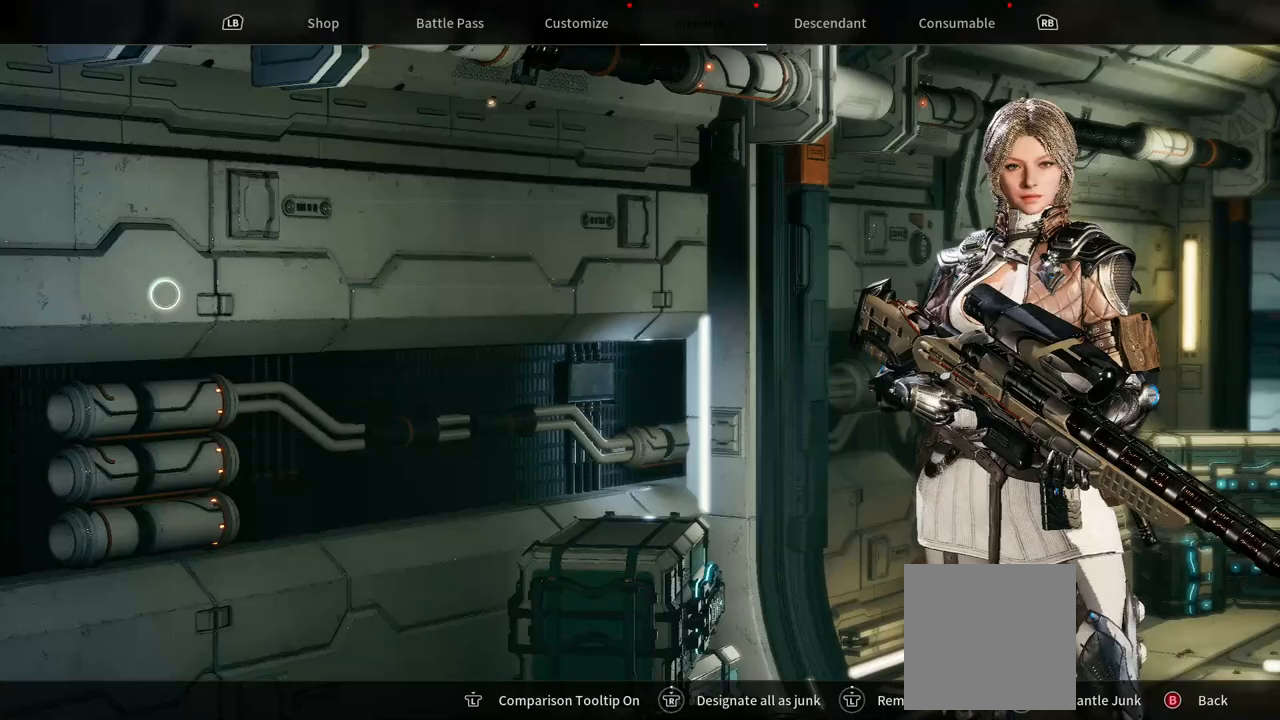
{"dt_ms": 500, "buttons": [], "left_stick": "right", "right_stick": "center", "events": [[500, "left_stick", "right"]]}
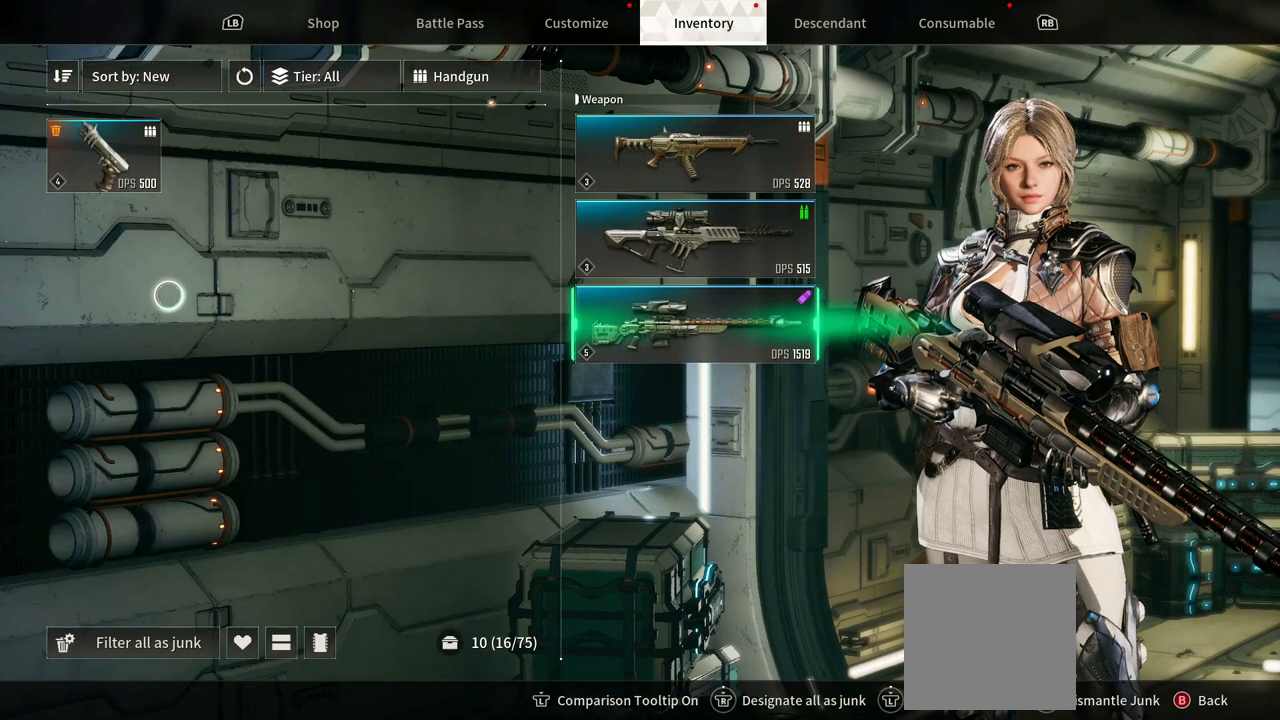
{"dt_ms": 500, "buttons": [], "left_stick": "up-right", "right_stick": "center", "events": [[400, "left_stick", "up-right"]]}
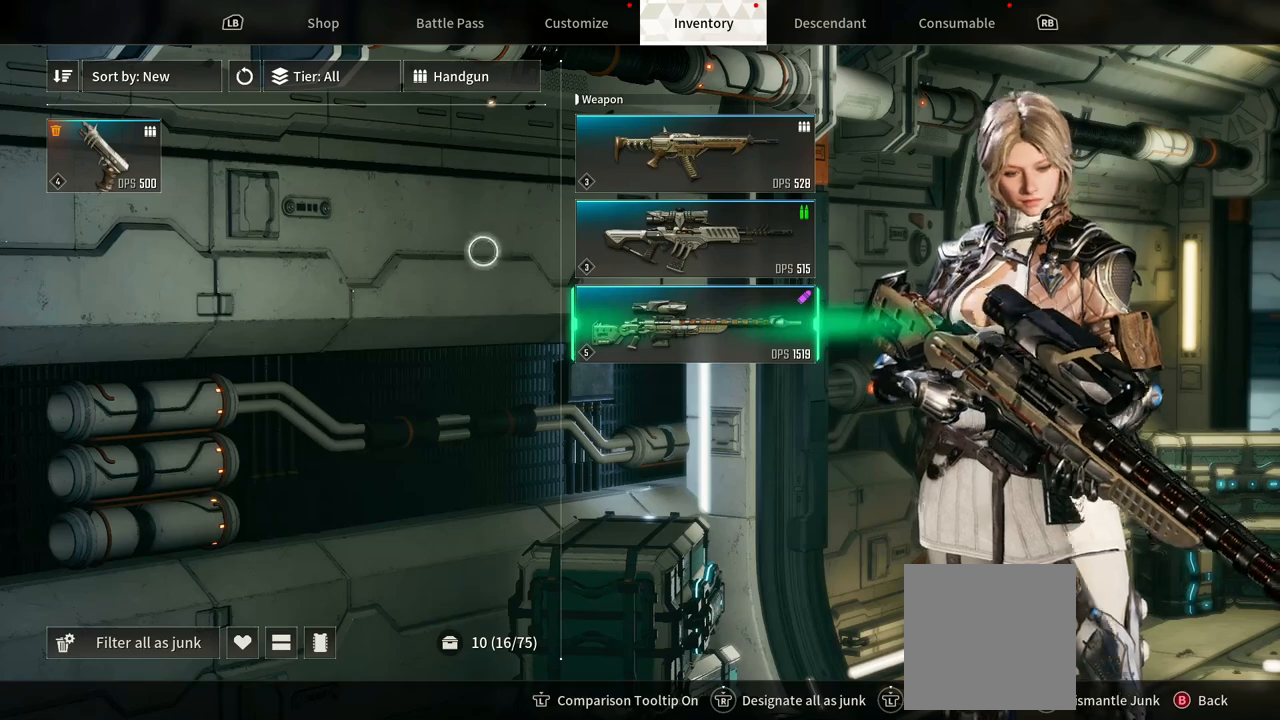
{"dt_ms": 500, "buttons": [], "left_stick": "down-right", "right_stick": "center", "events": [[217, "left_stick", "down-right"]]}
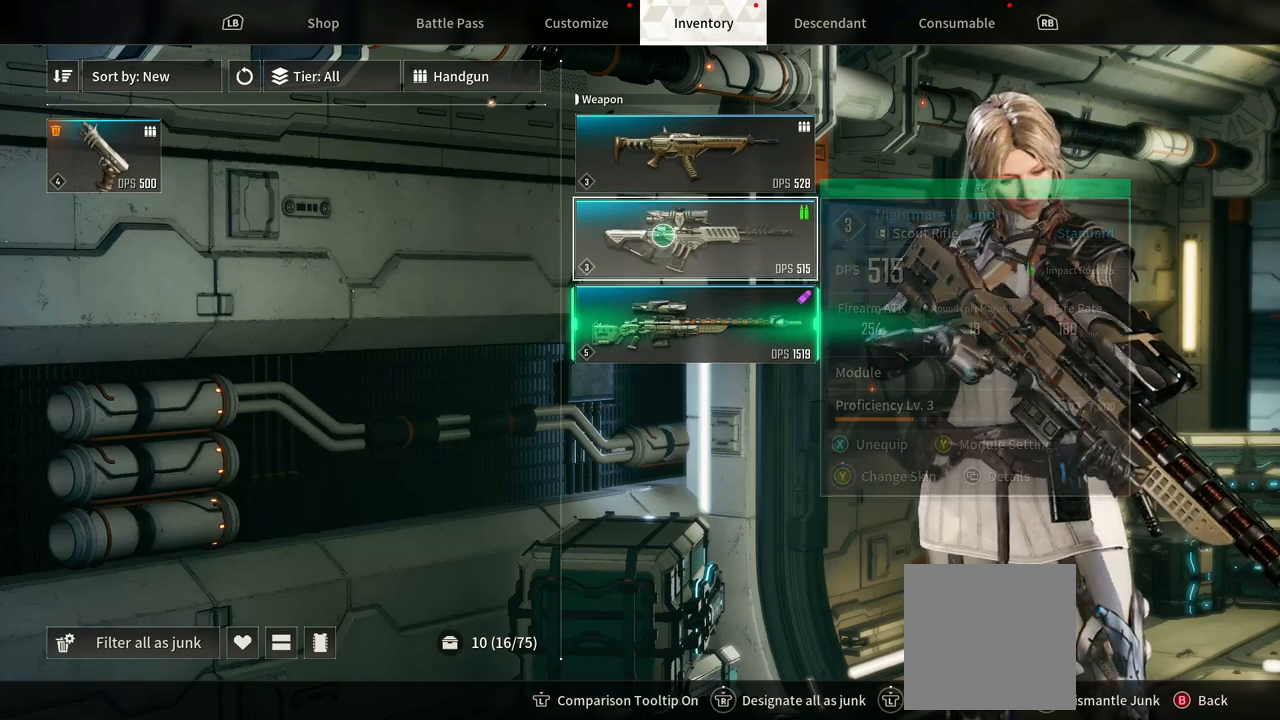
{"dt_ms": 500, "buttons": [], "left_stick": "up", "right_stick": "center", "events": [[17, "left_stick", "center"], [450, "left_stick", "up"]]}
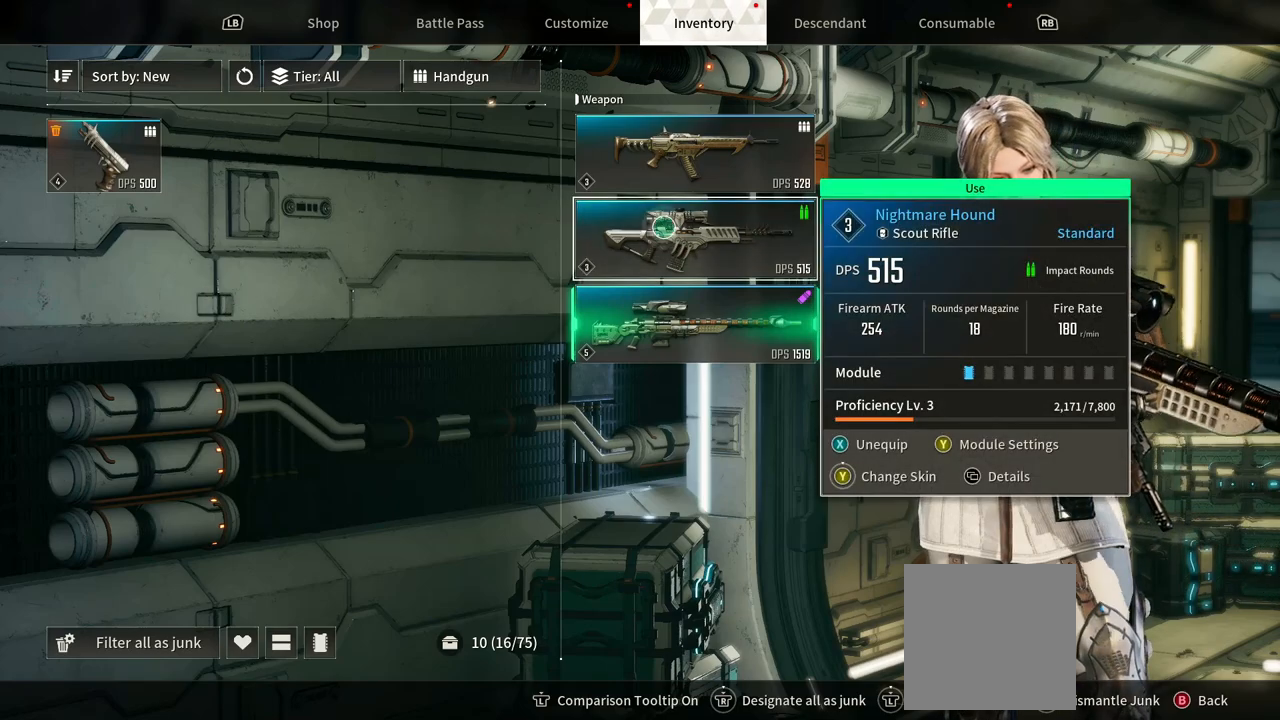
{"dt_ms": 500, "buttons": [], "left_stick": "center", "right_stick": "center", "events": [[333, "left_stick", "center"]]}
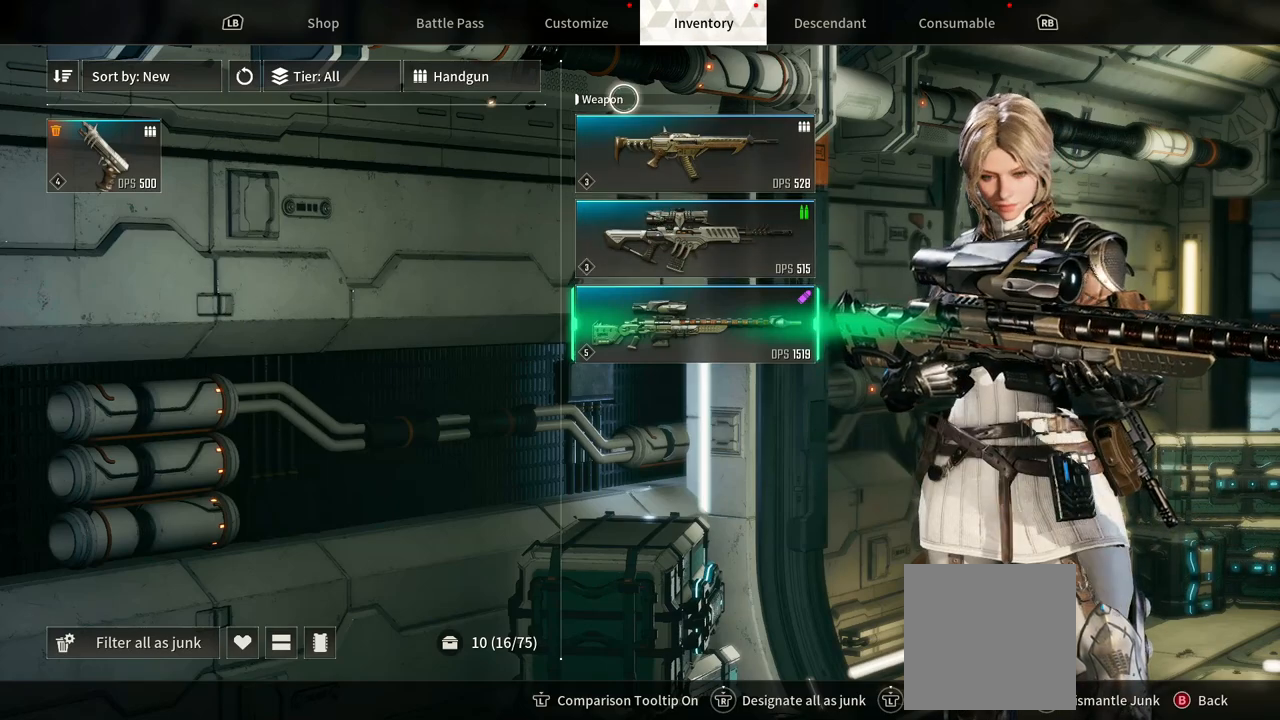
{"dt_ms": 500, "buttons": [], "left_stick": "center", "right_stick": "center", "events": [[67, "left_stick", "right"], [450, "left_stick", "center"]]}
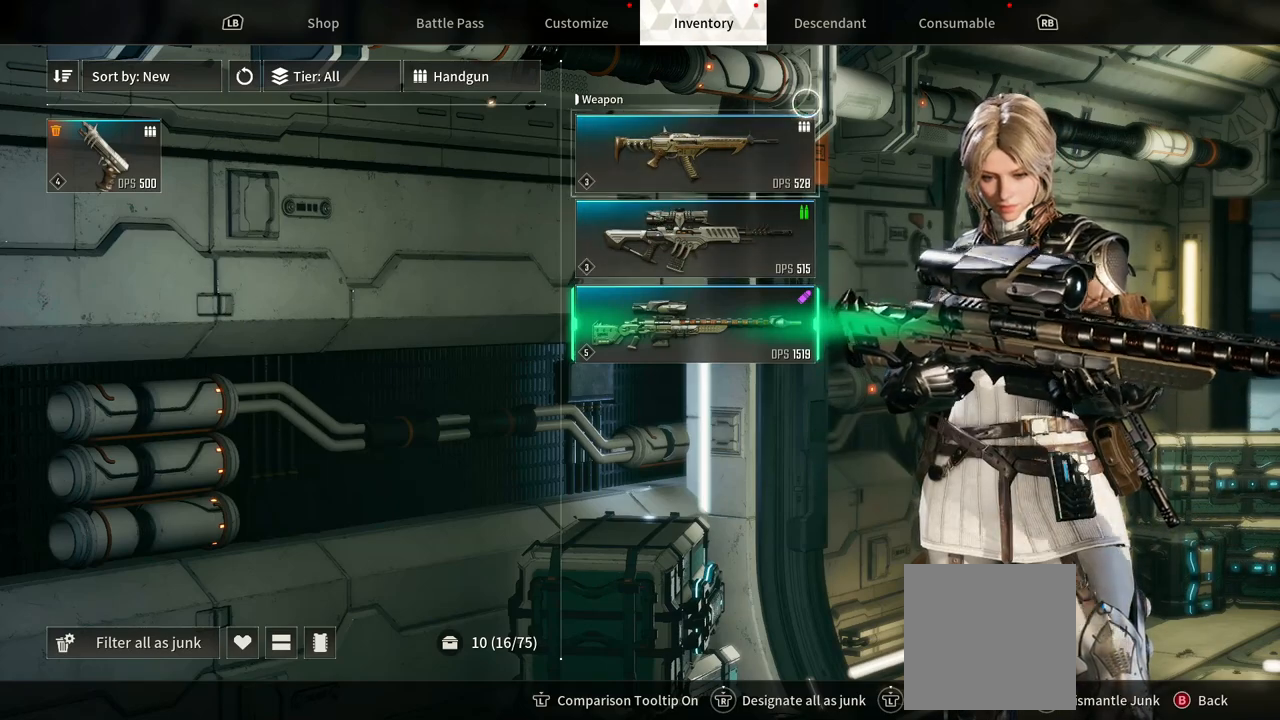
{"dt_ms": 500, "buttons": [], "left_stick": "center", "right_stick": "center", "events": []}
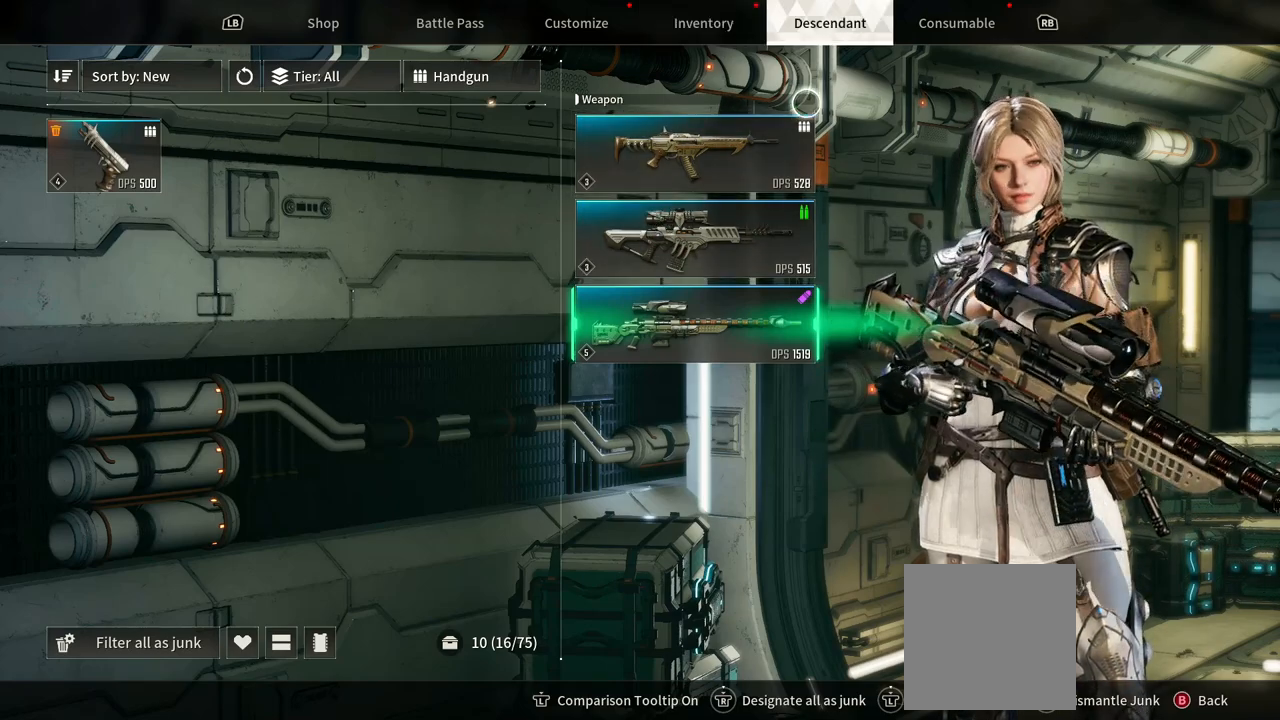
{"dt_ms": 500, "buttons": [], "left_stick": "center", "right_stick": "center", "events": []}
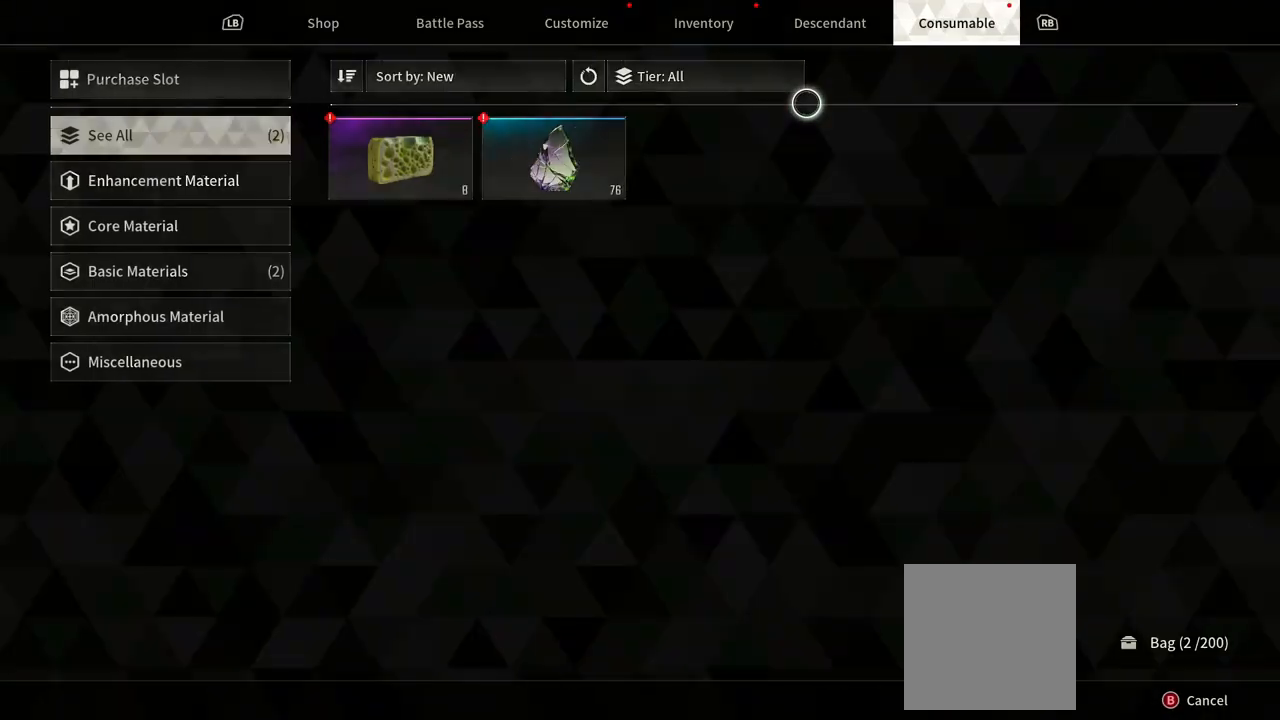
{"dt_ms": 500, "buttons": [], "left_stick": "center", "right_stick": "center", "events": []}
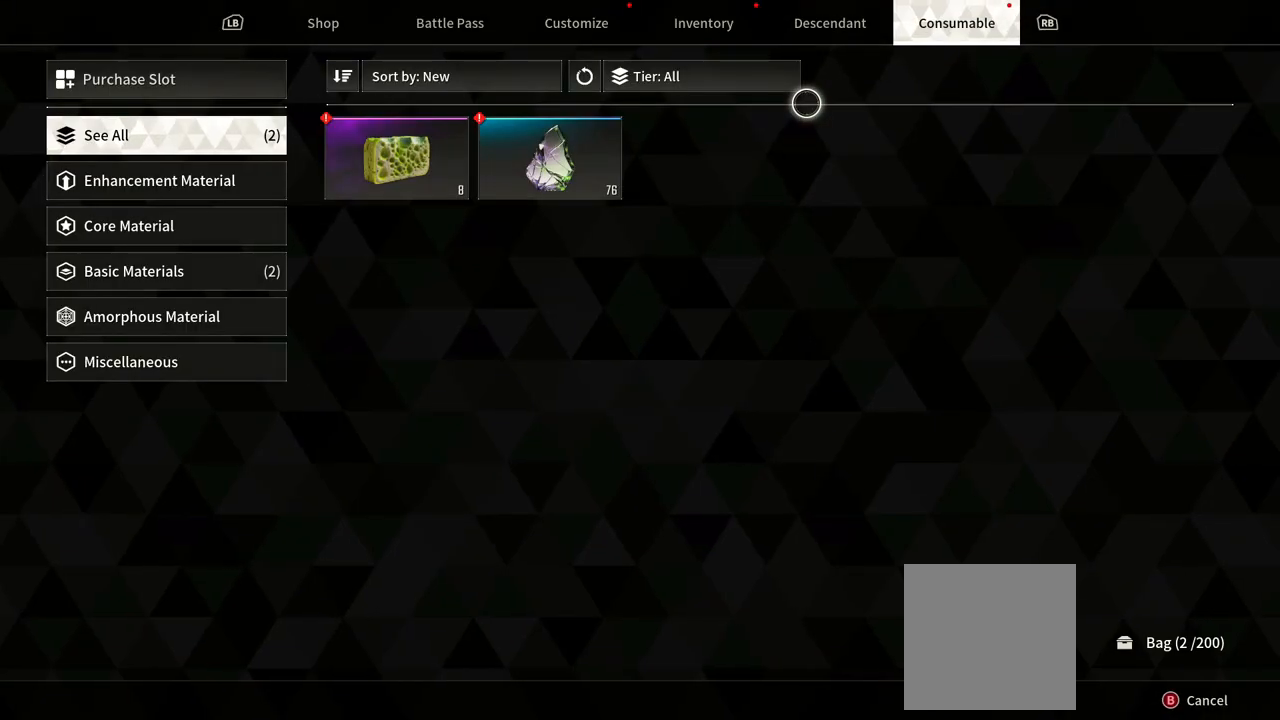
{"dt_ms": 500, "buttons": [], "left_stick": "left", "right_stick": "center", "events": [[150, "left_stick", "down-right"], [400, "left_stick", "left"]]}
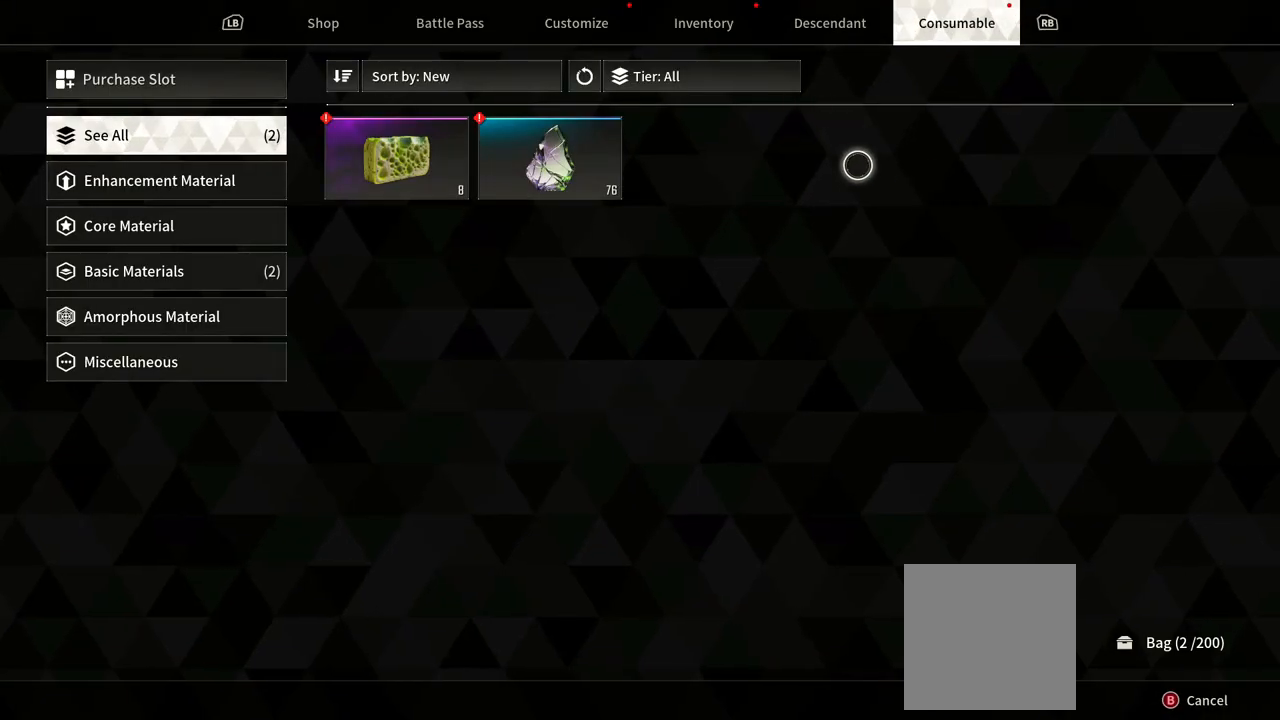
{"dt_ms": 500, "buttons": [], "left_stick": "left", "right_stick": "center", "events": []}
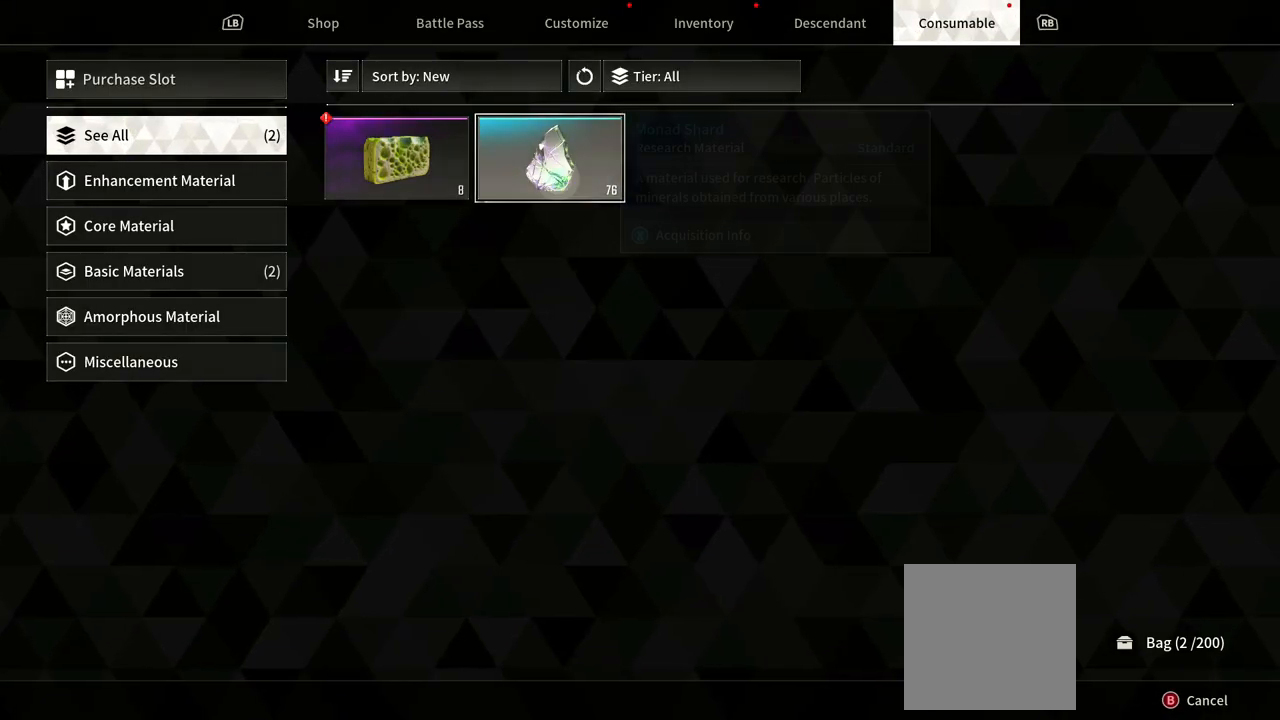
{"dt_ms": 500, "buttons": [], "left_stick": "left", "right_stick": "center", "events": [[200, "left_stick", "center"], [400, "left_stick", "left"]]}
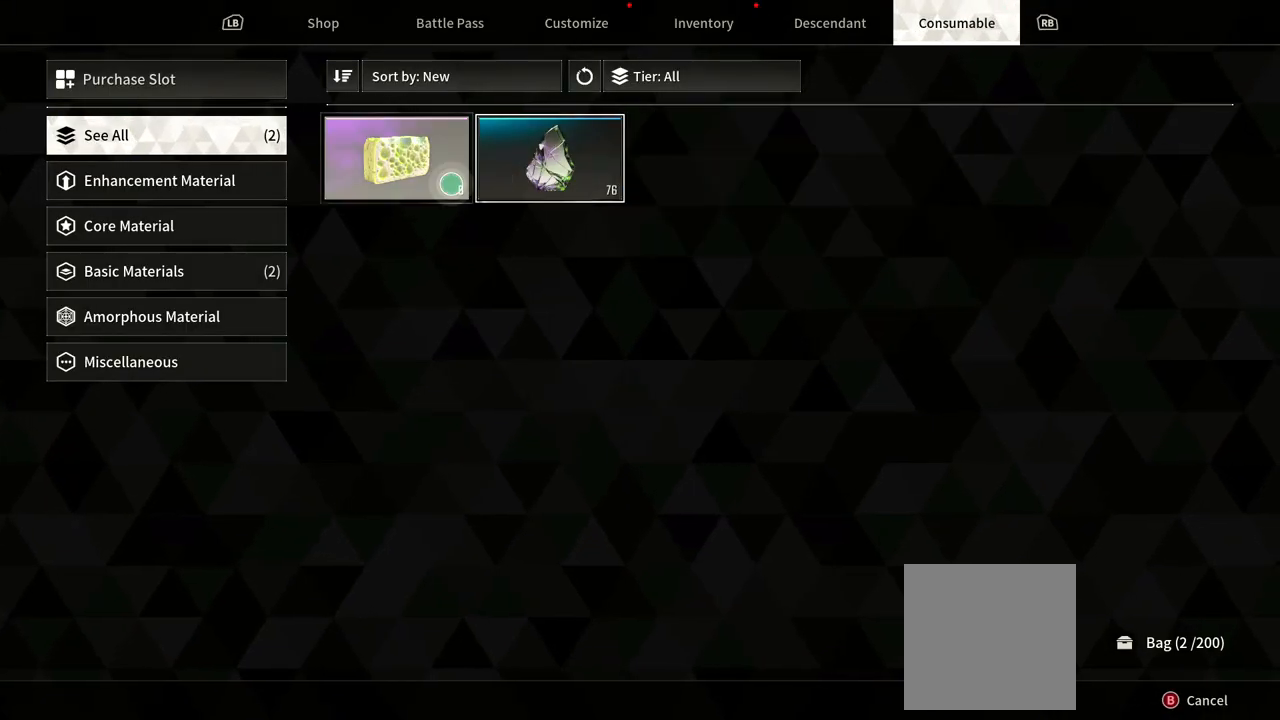
{"dt_ms": 500, "buttons": [], "left_stick": "center", "right_stick": "center", "events": [[150, "left_stick", "center"]]}
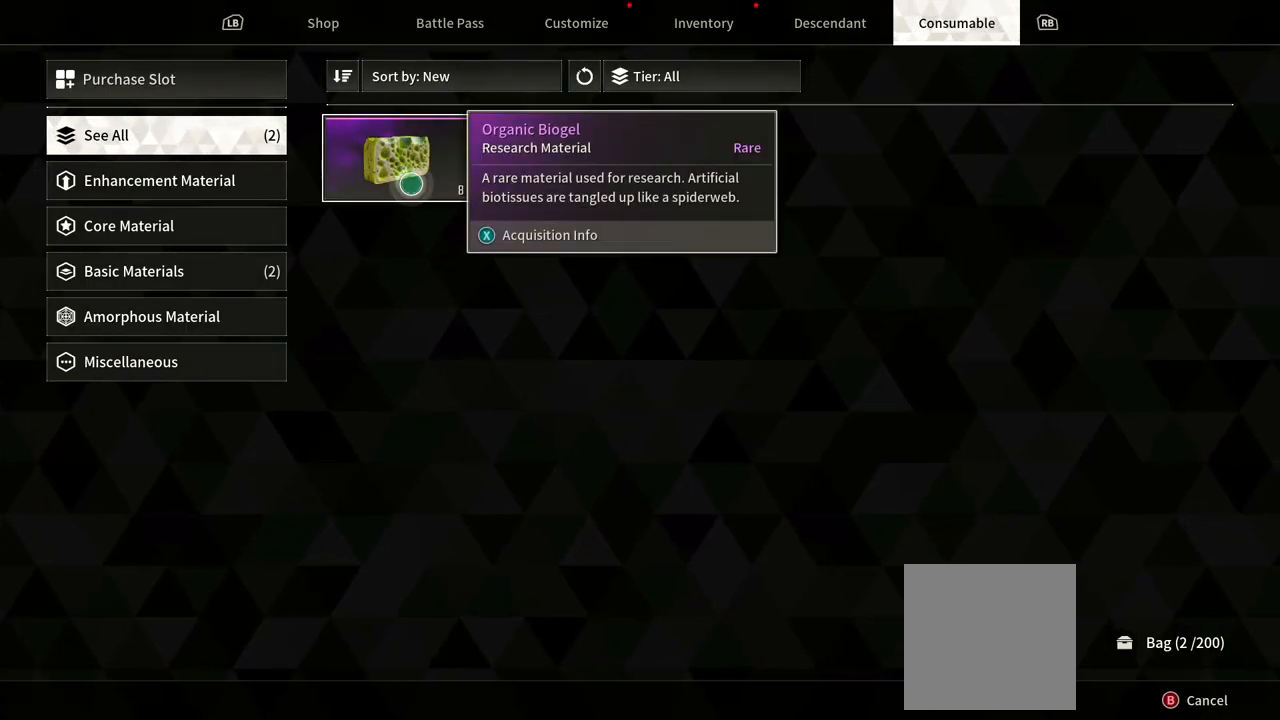
{"dt_ms": 500, "buttons": [], "left_stick": "center", "right_stick": "center", "events": []}
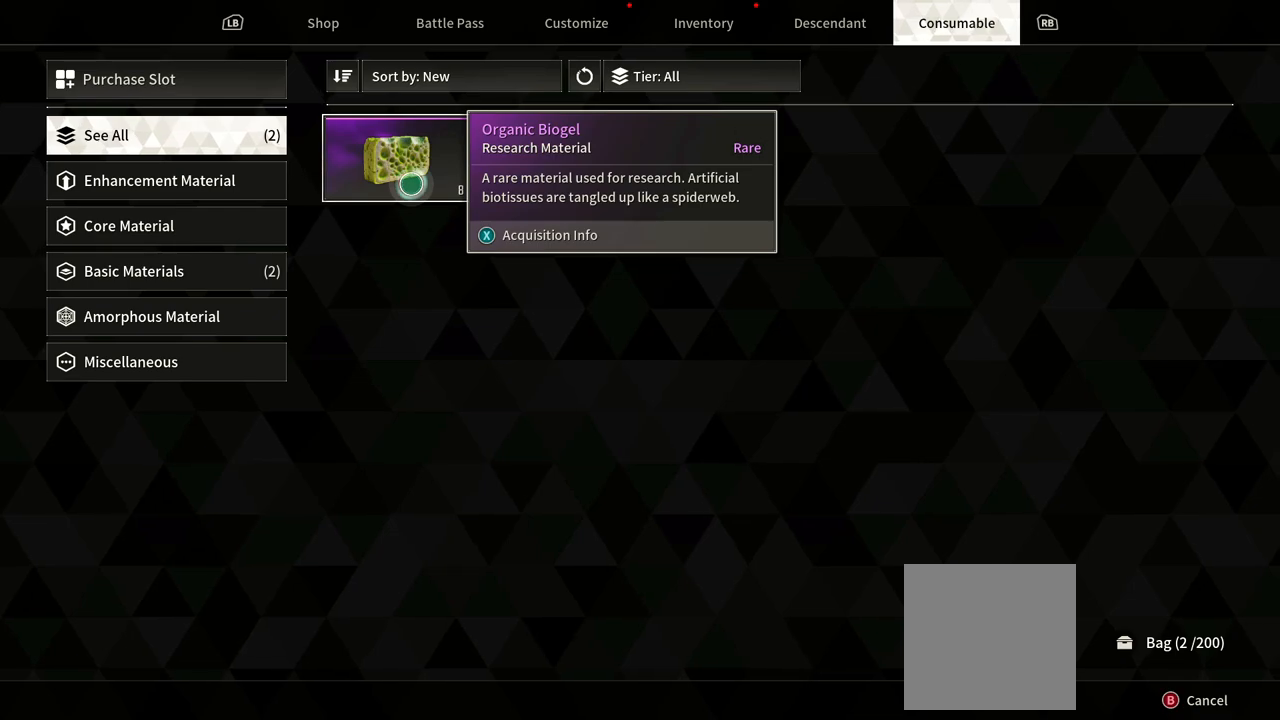
{"dt_ms": 500, "buttons": [], "left_stick": "center", "right_stick": "center", "events": []}
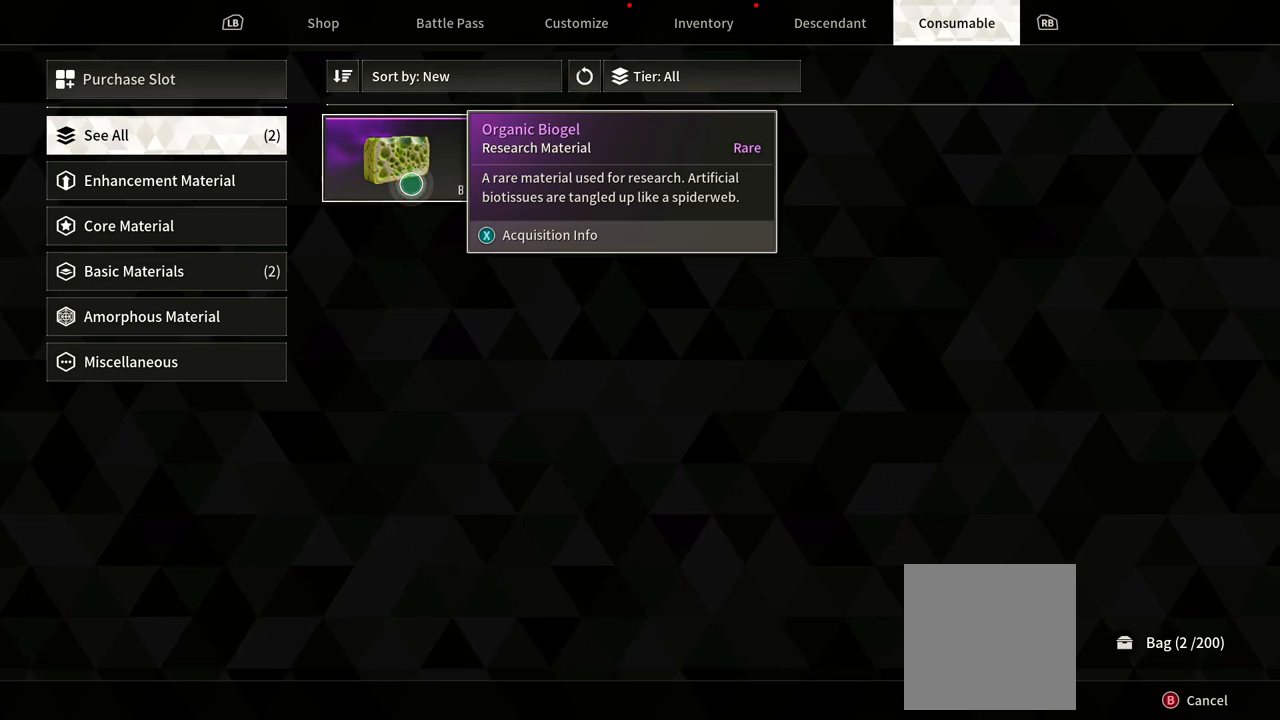
{"dt_ms": 500, "buttons": [], "left_stick": "center", "right_stick": "center", "events": []}